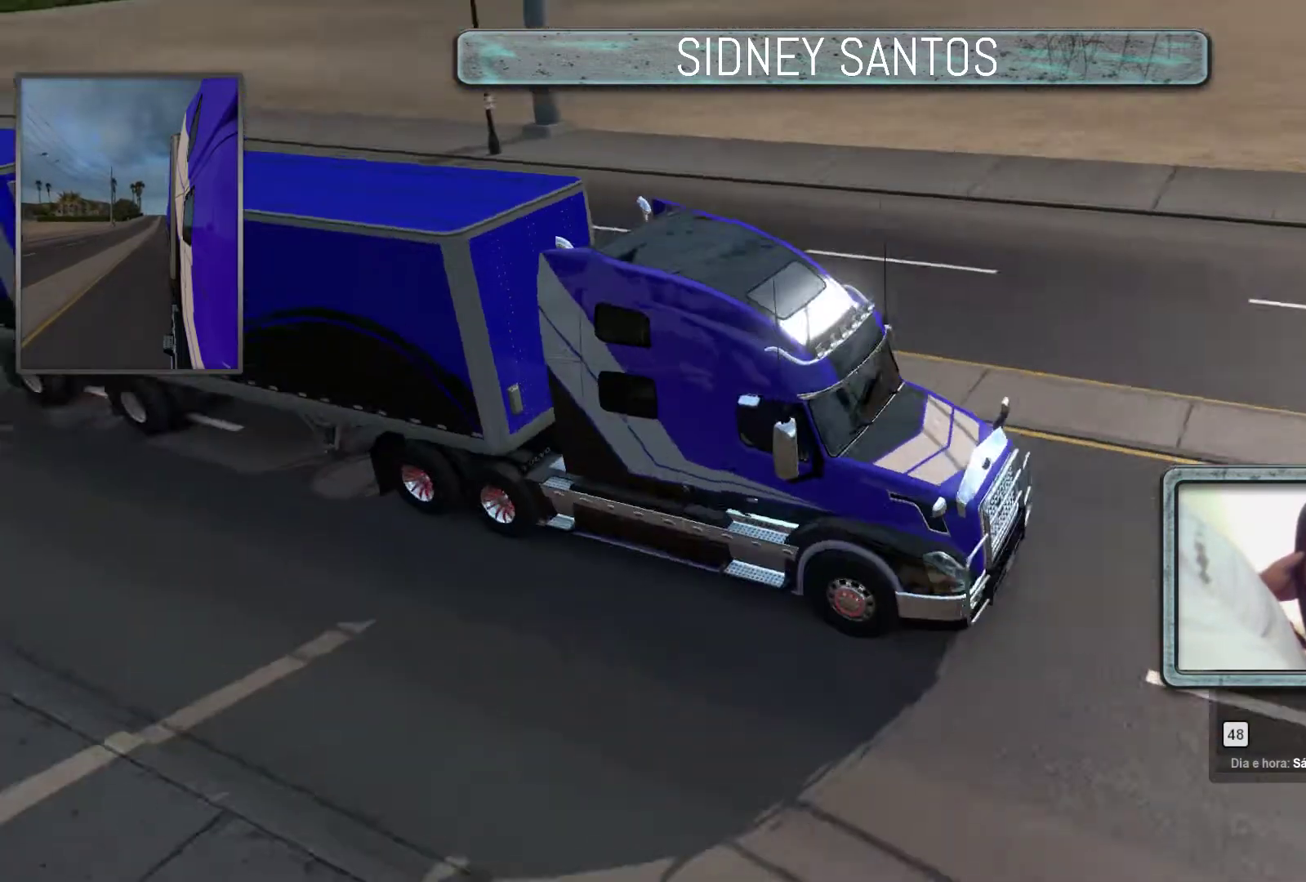
Gameplay with a controller (PlayStation layout); each line is a JSON object with the inputs held at the frame after it. "events" lists button and stick changes between this image and that frame as [ms after this image, input, new state], when the widget could be followed in between. Not read: right_stick.
{"buttons": ["START"], "left_stick": "up", "events": []}
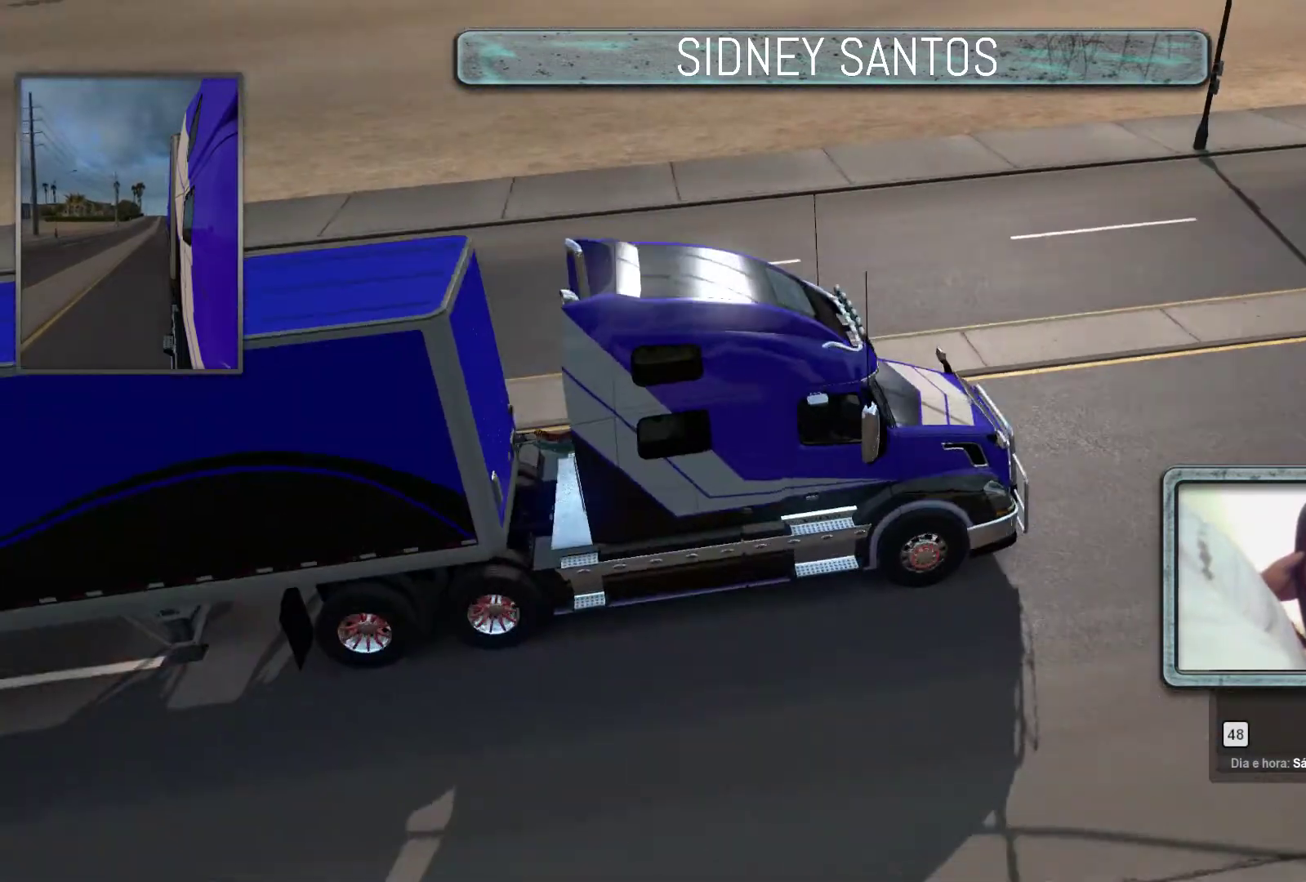
{"buttons": ["START"], "left_stick": "up", "events": []}
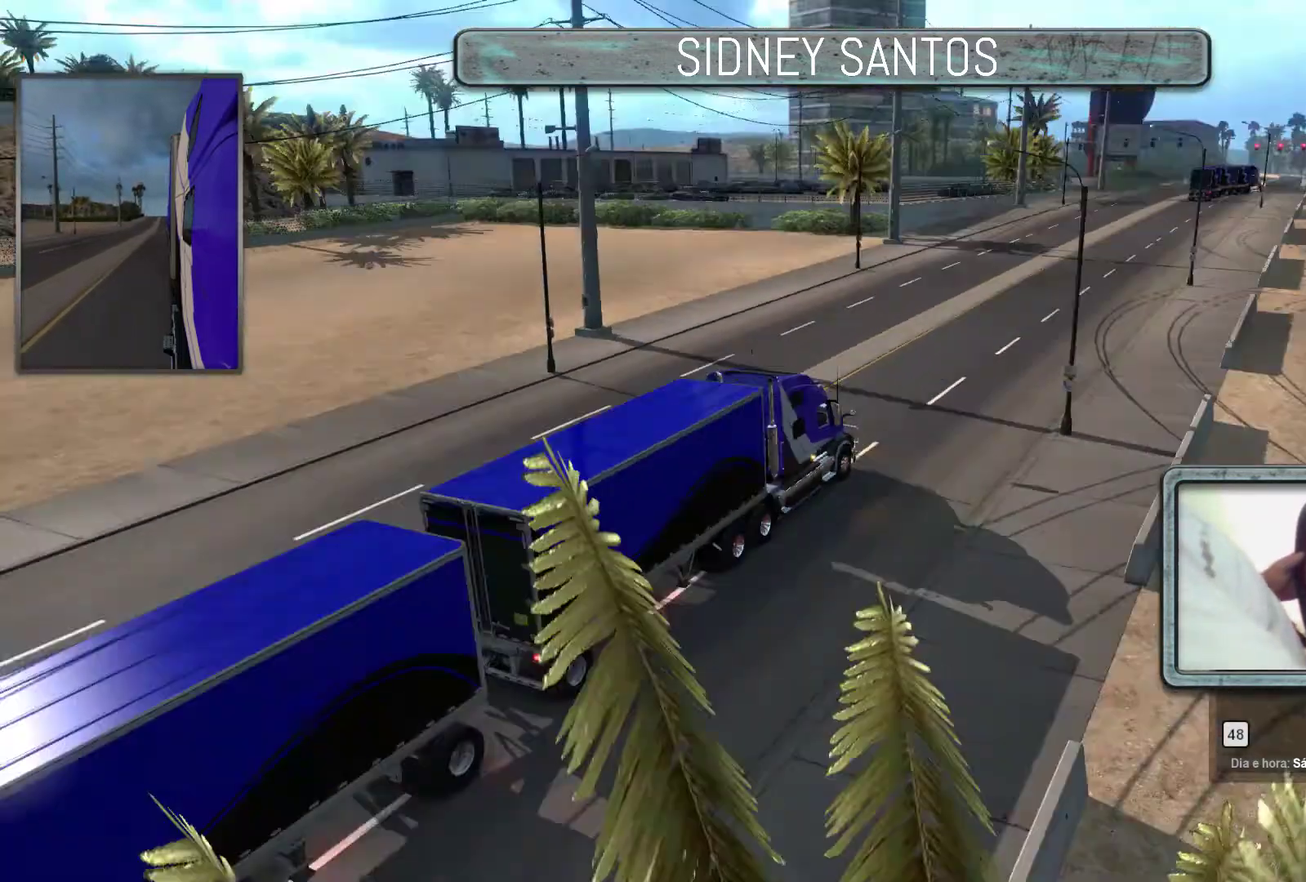
{"buttons": ["START"], "left_stick": "up", "events": []}
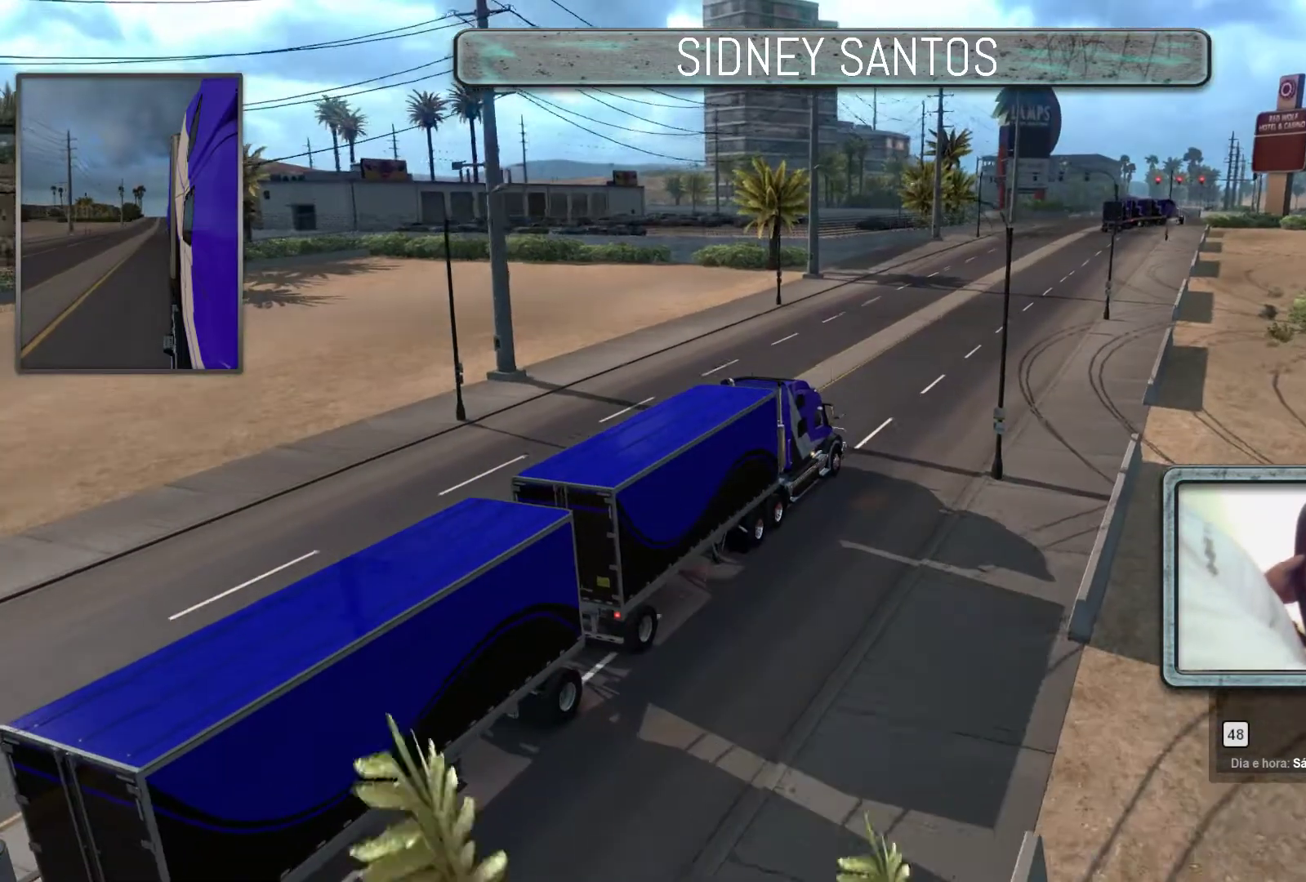
{"buttons": ["START"], "left_stick": "up", "events": []}
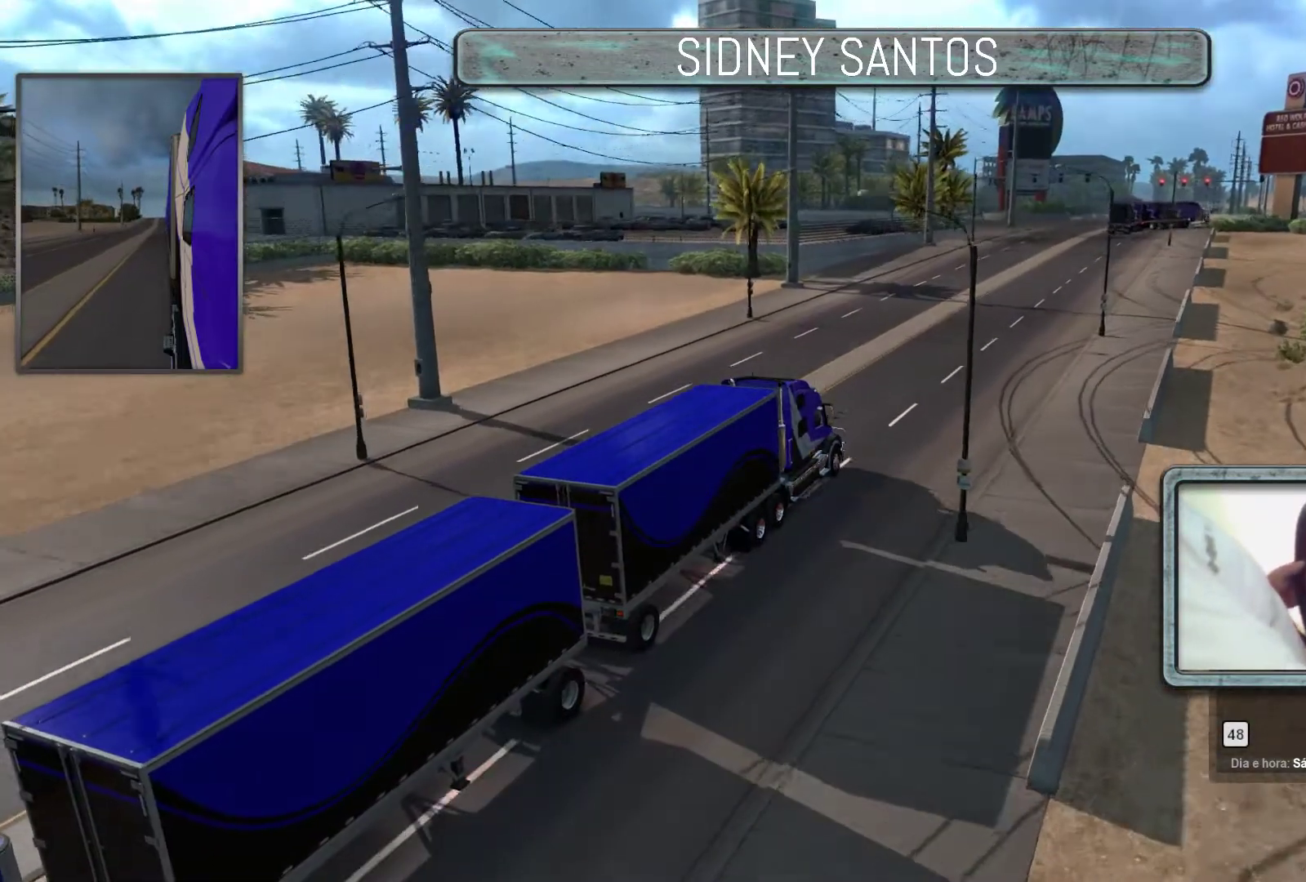
{"buttons": ["START"], "left_stick": "up", "events": []}
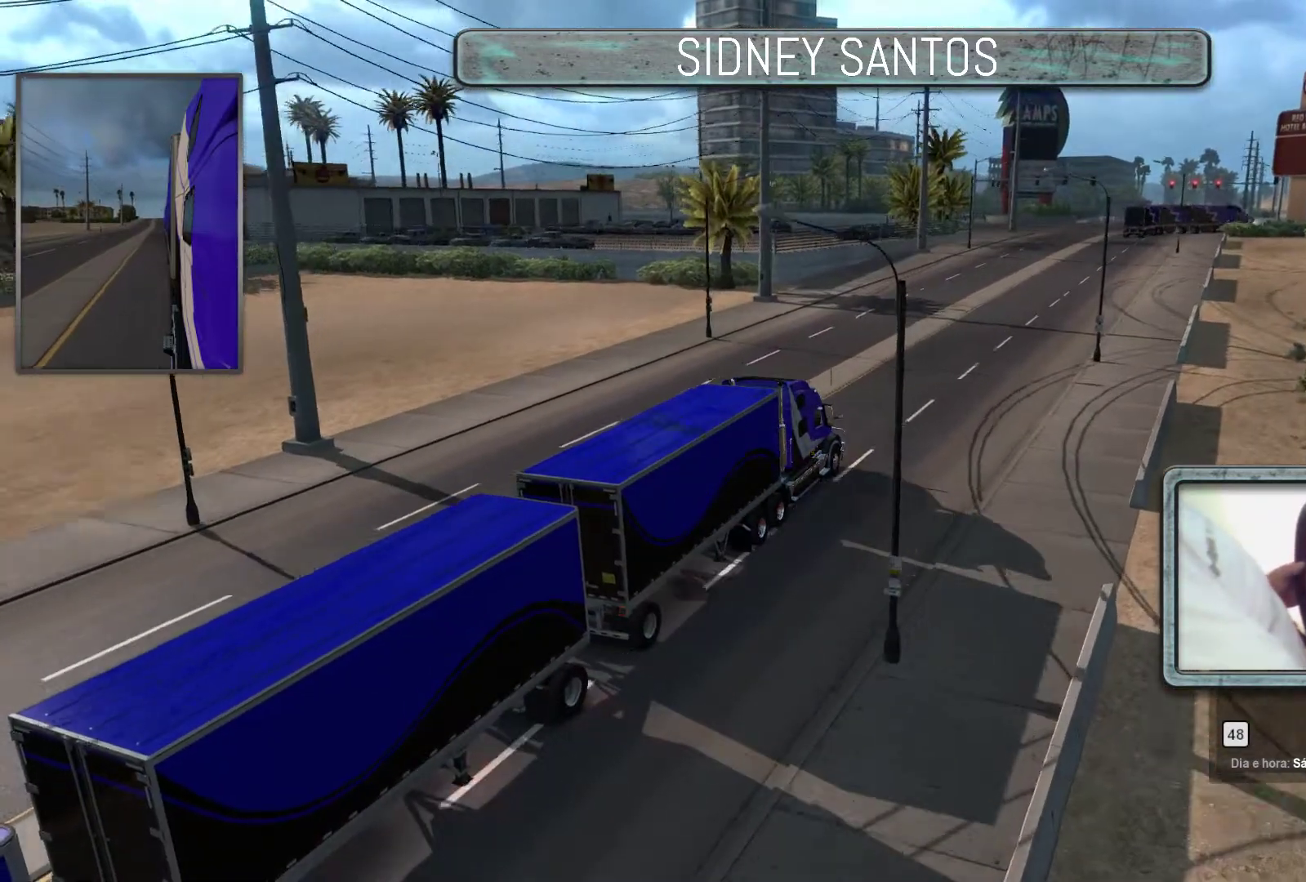
{"buttons": ["START"], "left_stick": "up", "events": []}
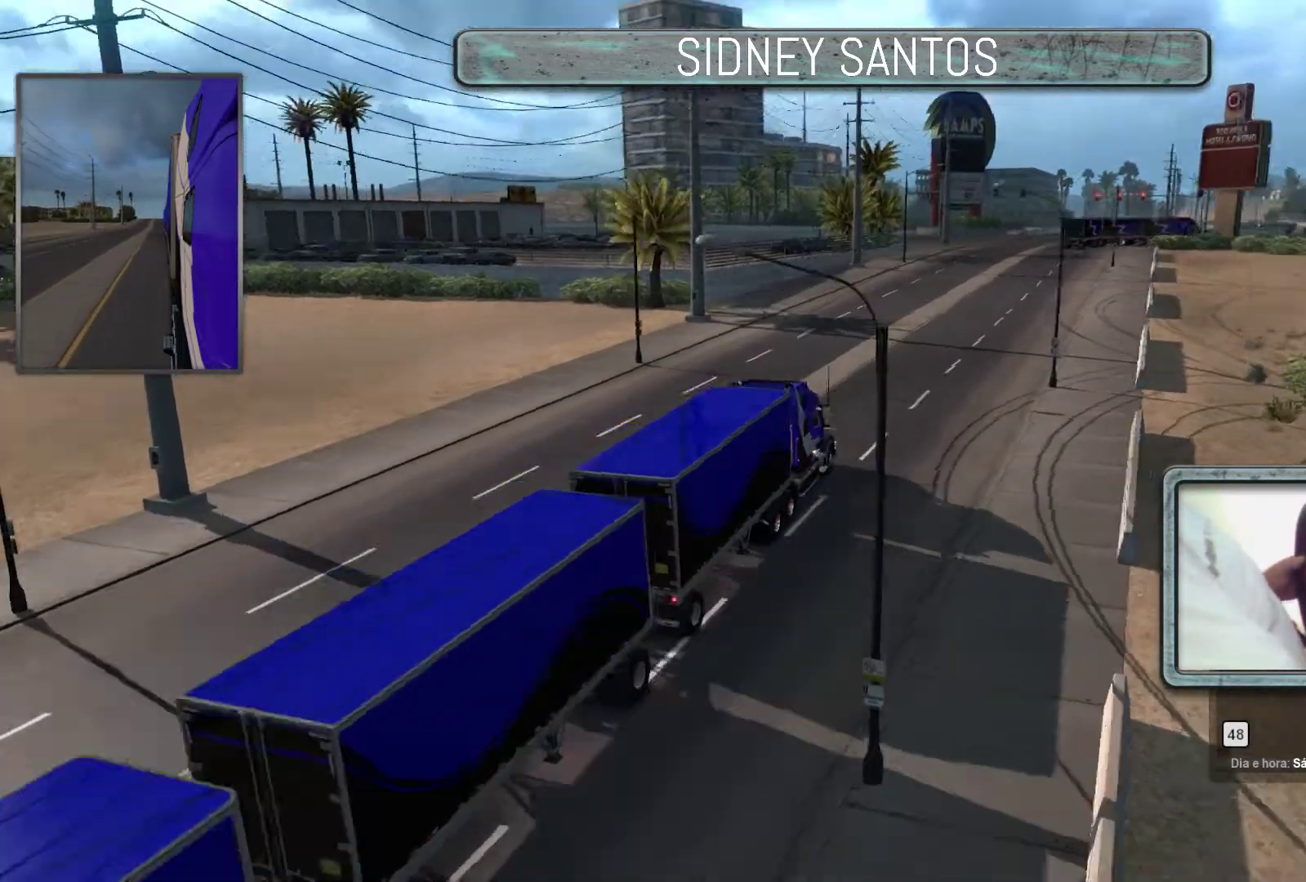
{"buttons": ["START"], "left_stick": "up", "events": []}
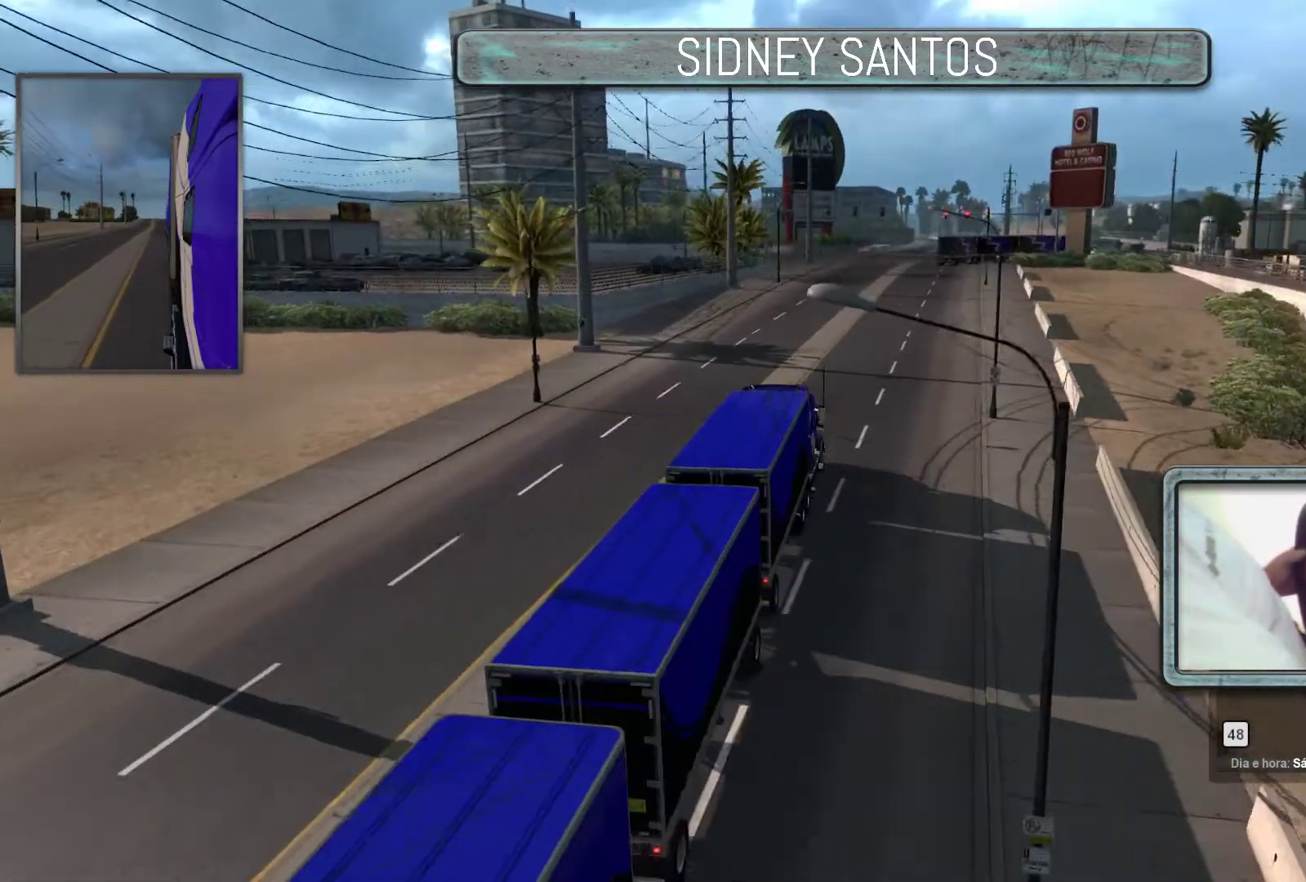
{"buttons": ["START"], "left_stick": "up", "events": []}
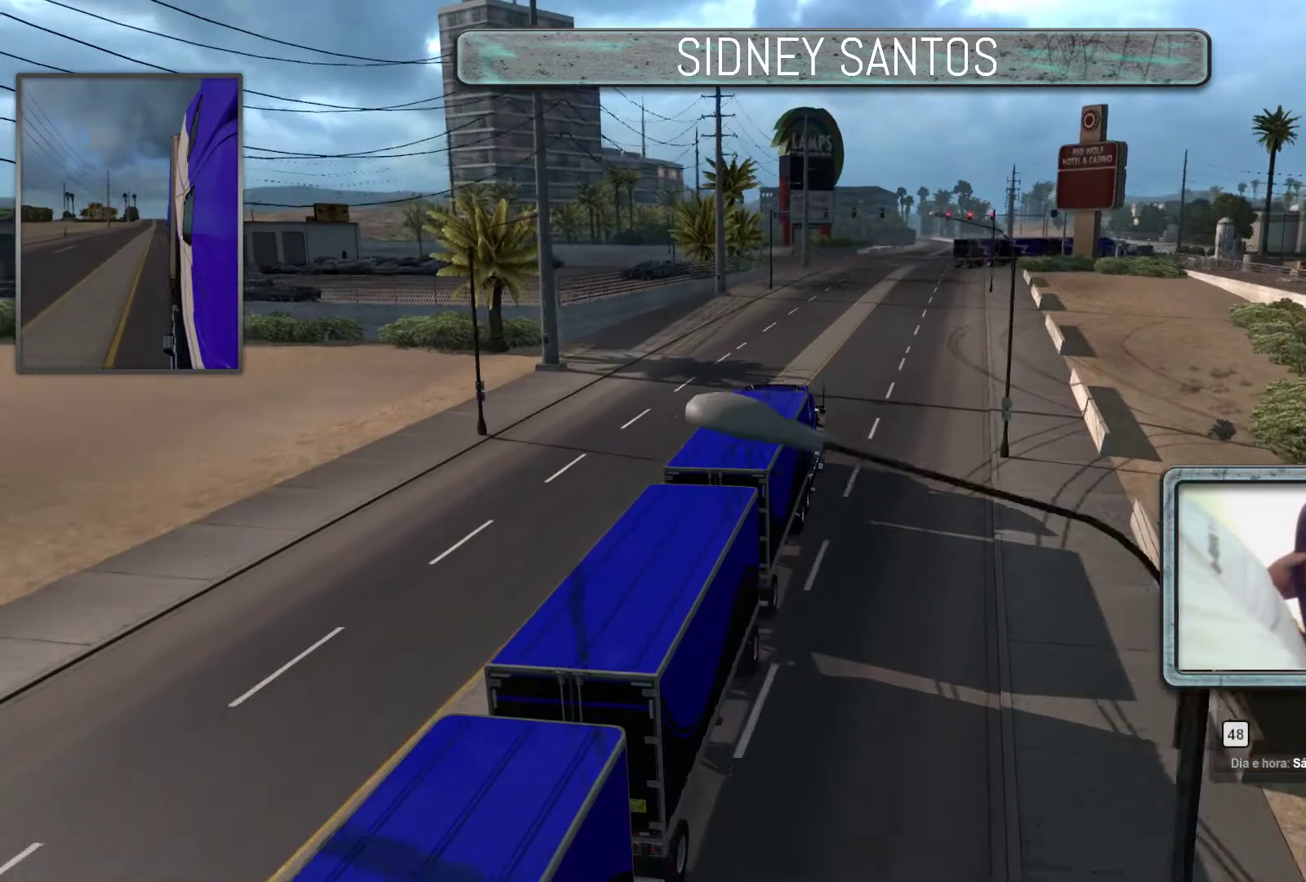
{"buttons": ["START"], "left_stick": "up", "events": []}
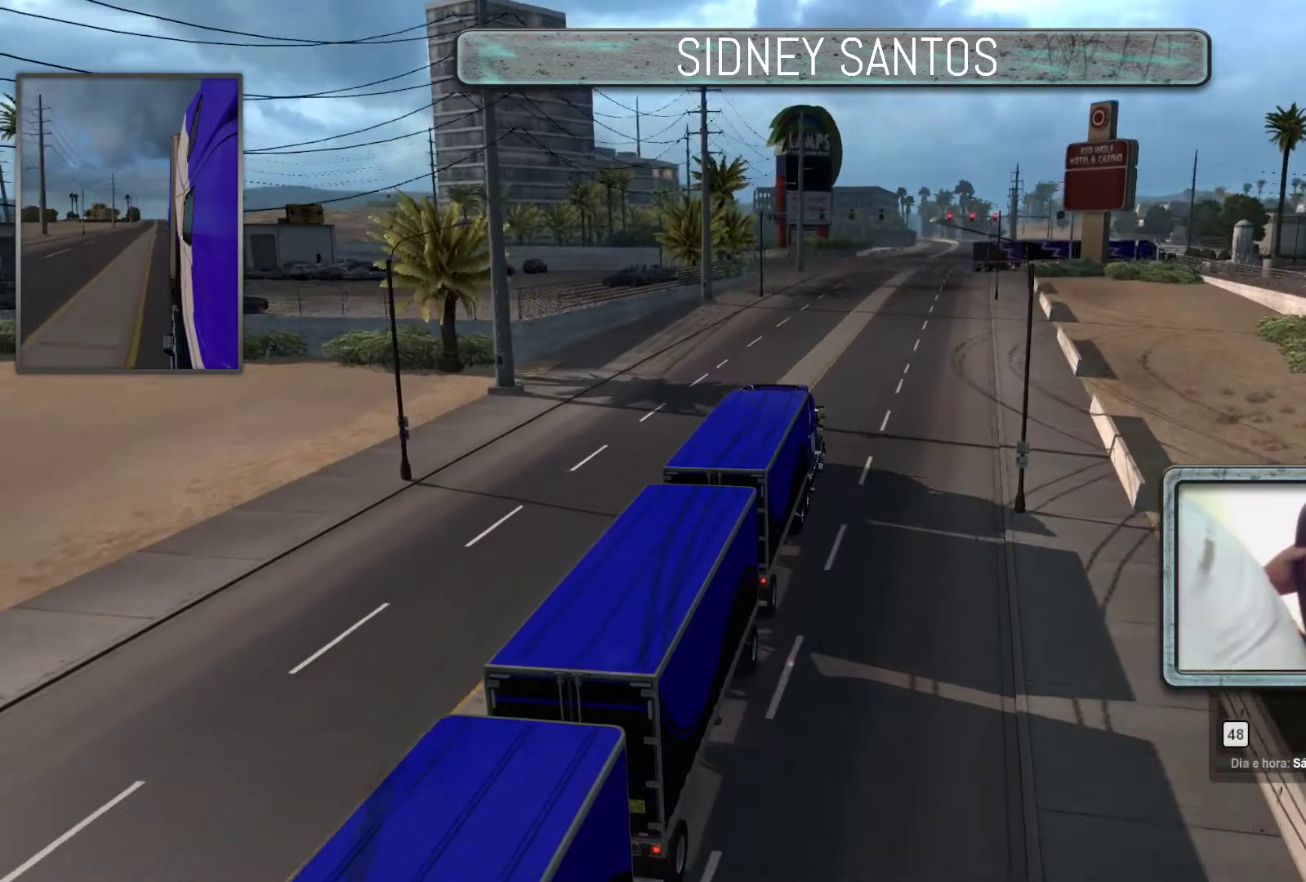
{"buttons": ["START"], "left_stick": "up", "events": []}
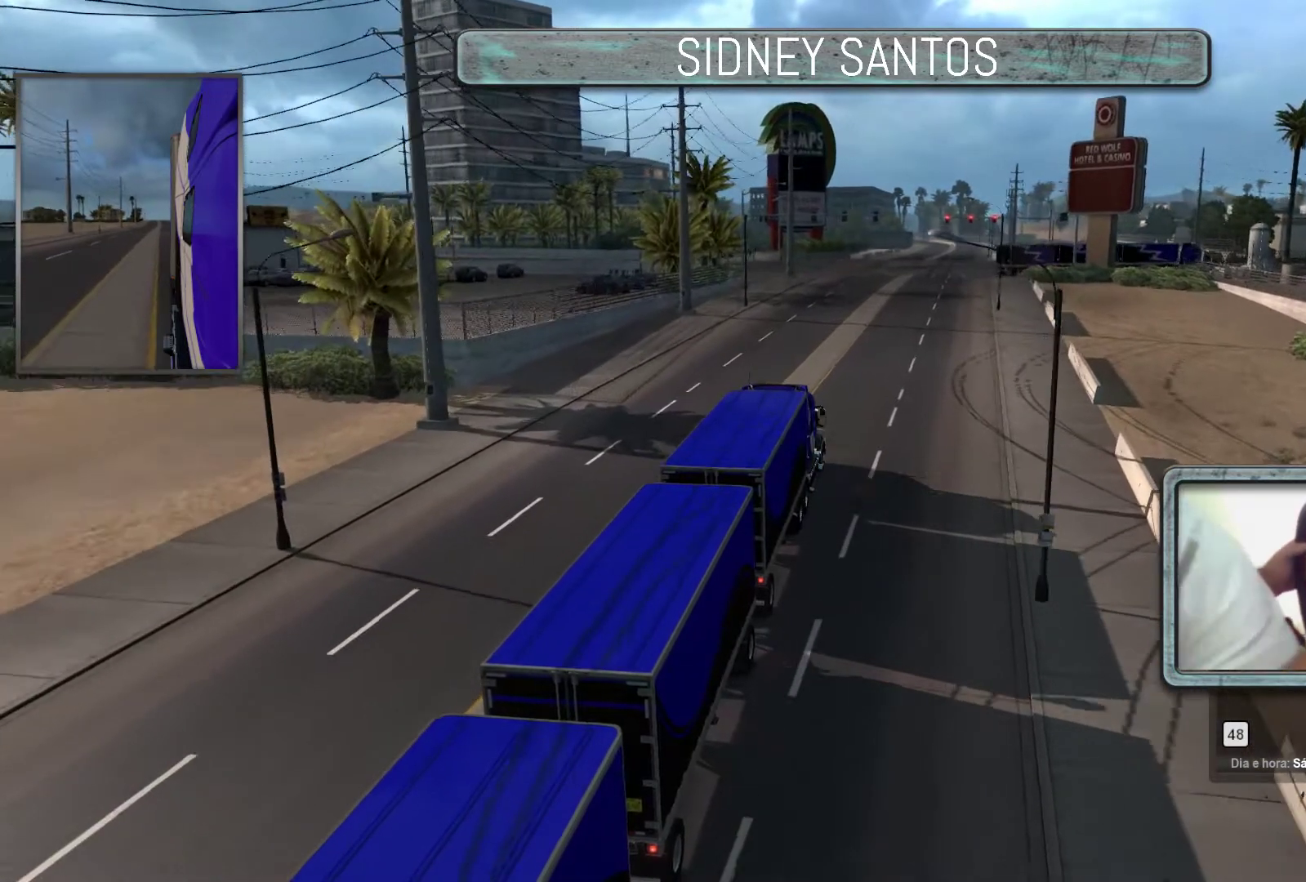
{"buttons": ["START"], "left_stick": "up", "events": []}
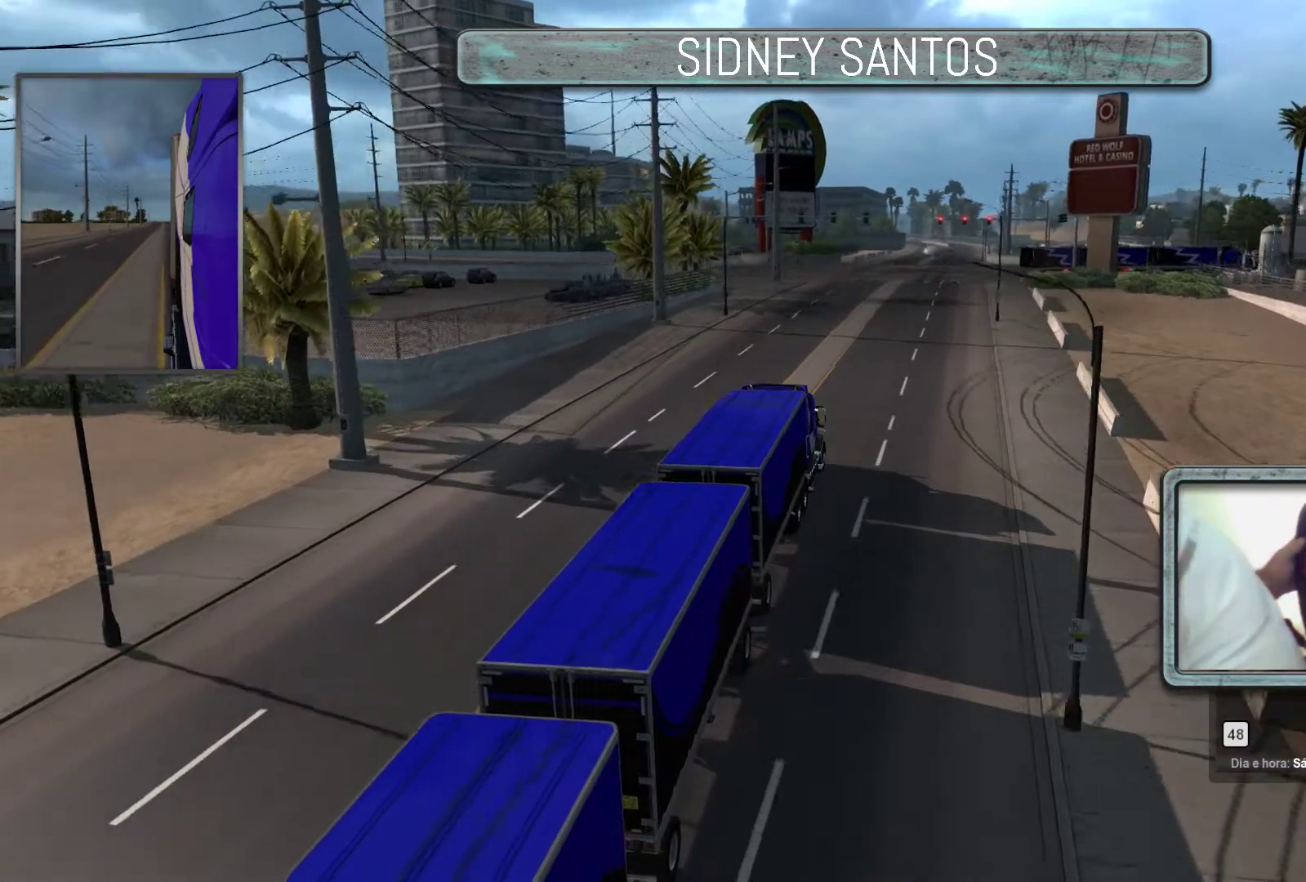
{"buttons": [], "left_stick": "center", "events": [[67, "left_stick", "center"], [233, "START", "up"]]}
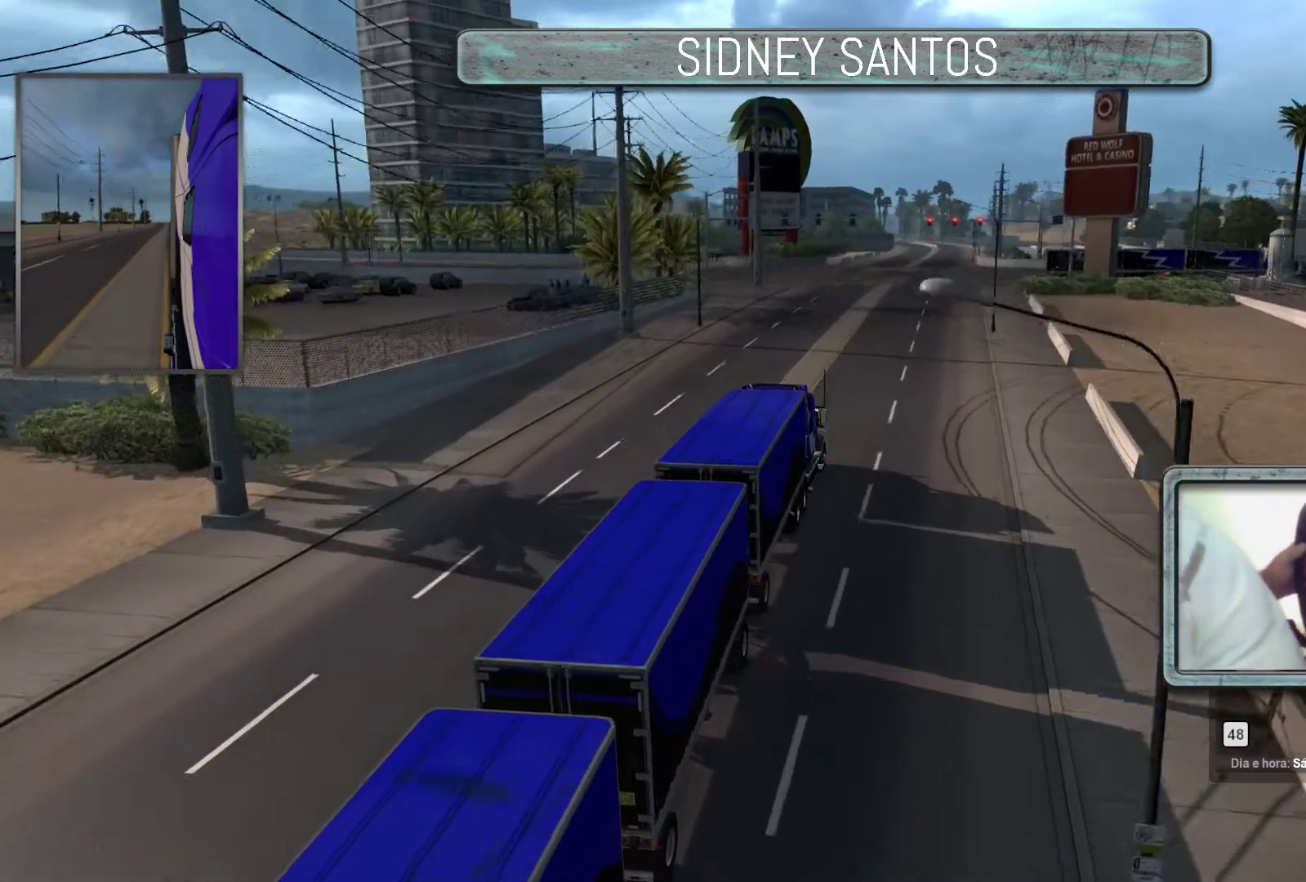
{"buttons": ["L3"], "left_stick": "center", "events": [[33, "L3", "down"]]}
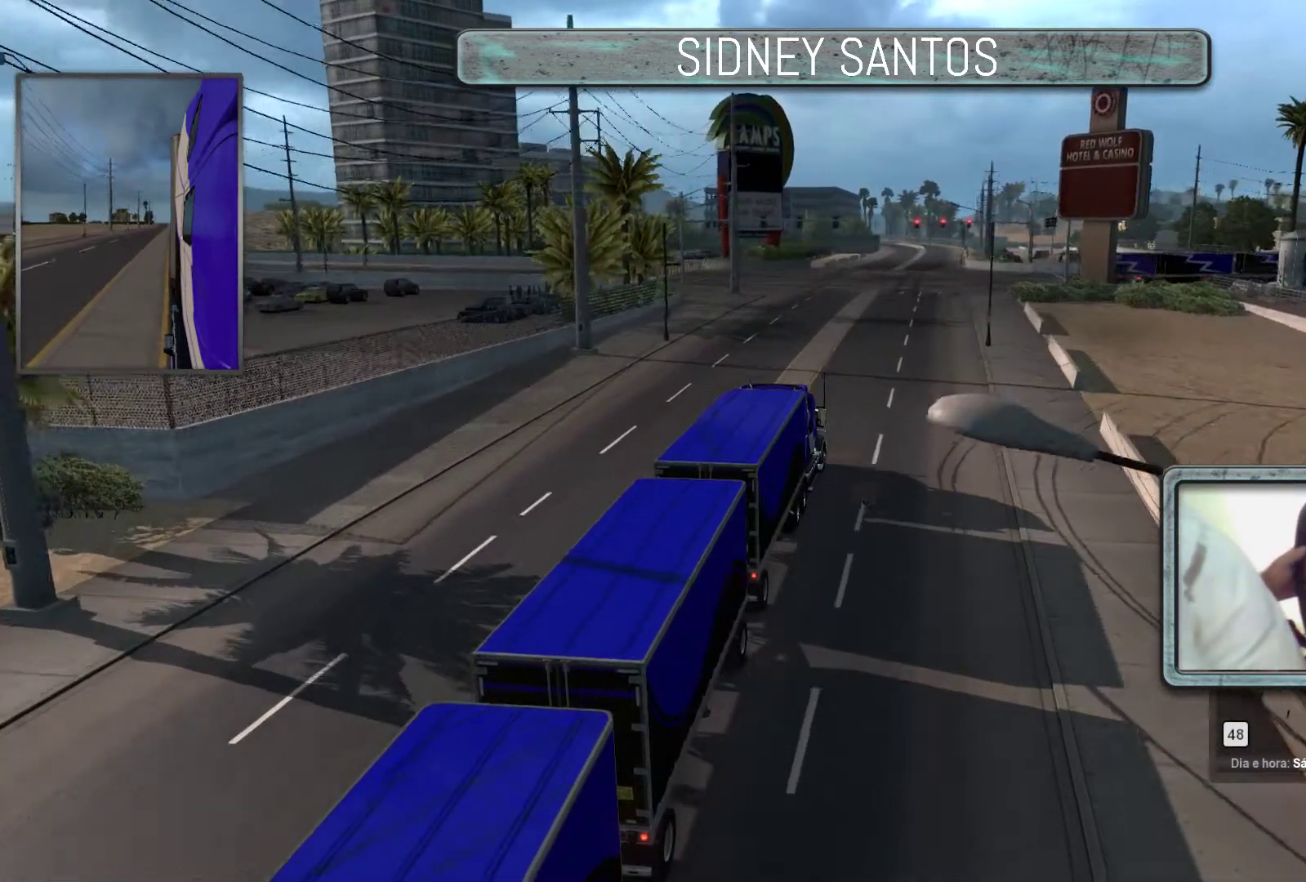
{"buttons": ["L3"], "left_stick": "up", "events": [[67, "left_stick", "up"]]}
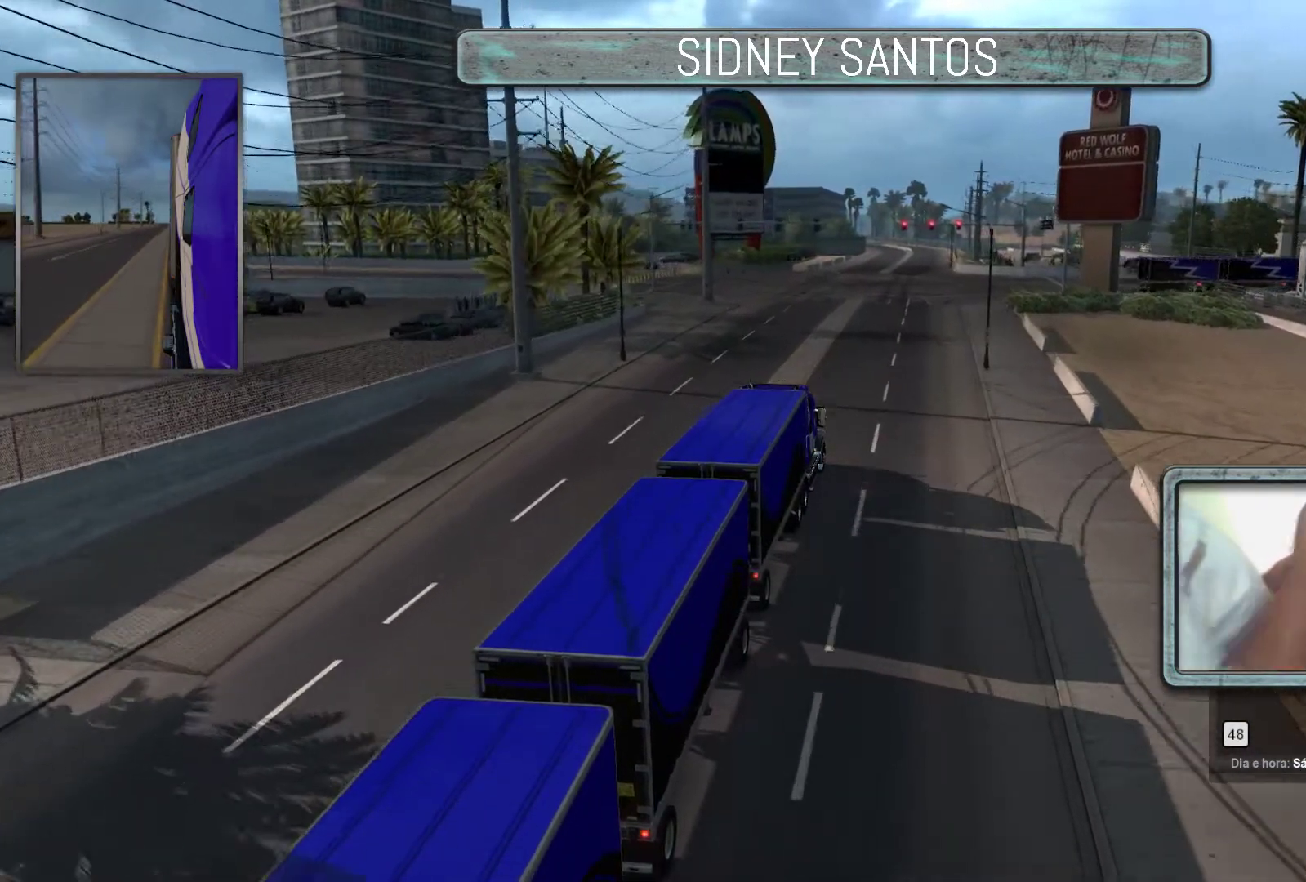
{"buttons": ["L3"], "left_stick": "center", "events": [[333, "left_stick", "center"]]}
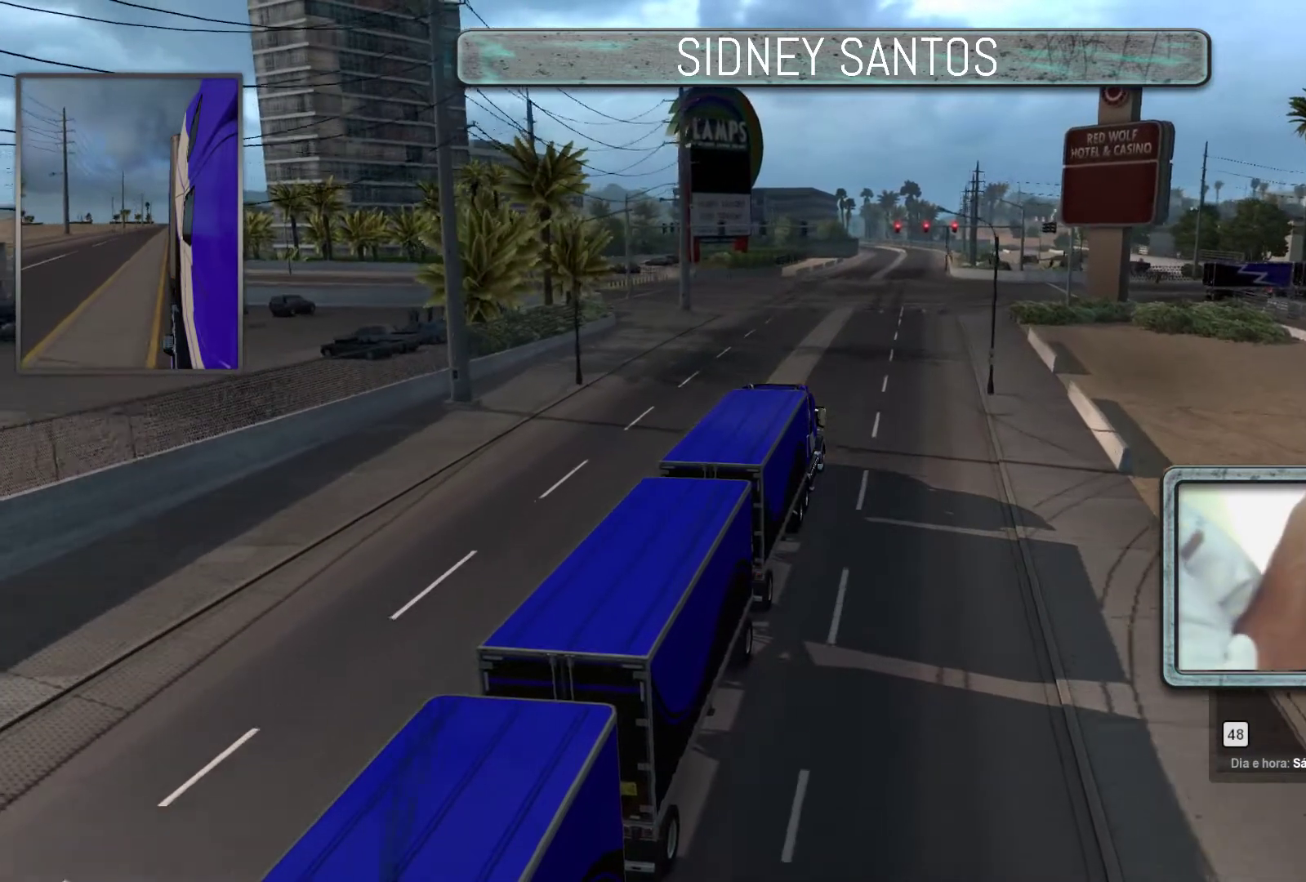
{"buttons": ["L3"], "left_stick": "down", "events": [[467, "left_stick", "down"]]}
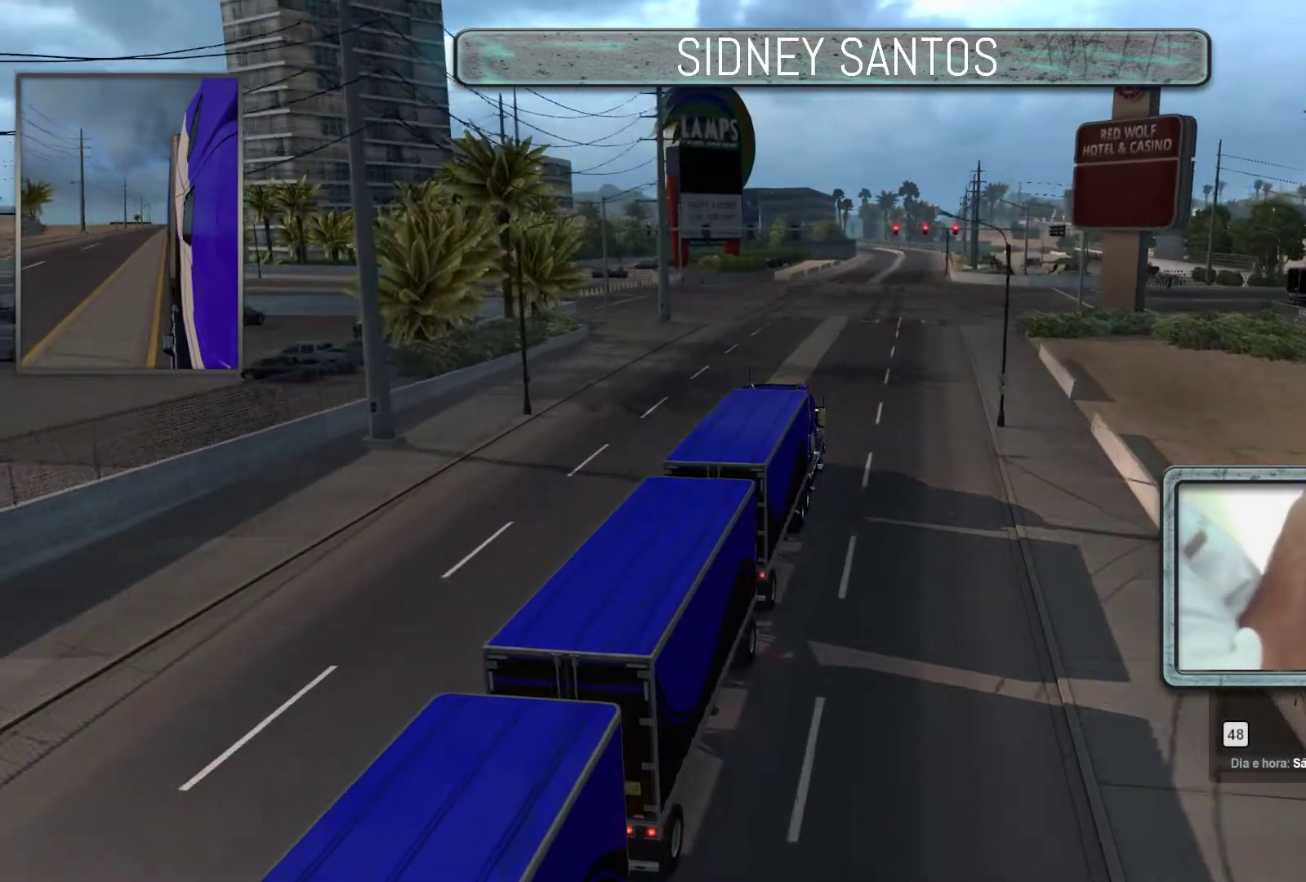
{"buttons": ["L3"], "left_stick": "center", "events": [[133, "left_stick", "center"]]}
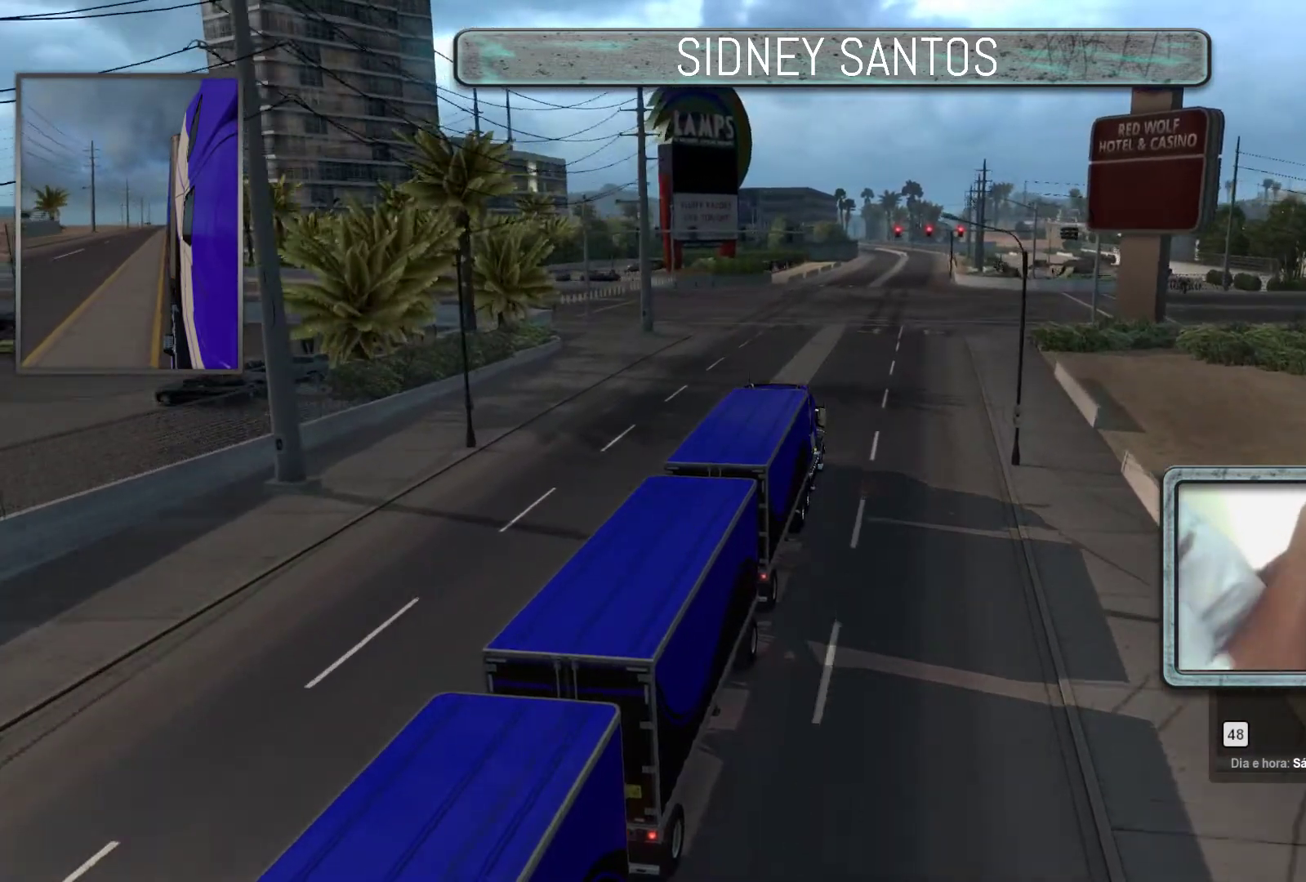
{"buttons": ["L3"], "left_stick": "center", "events": []}
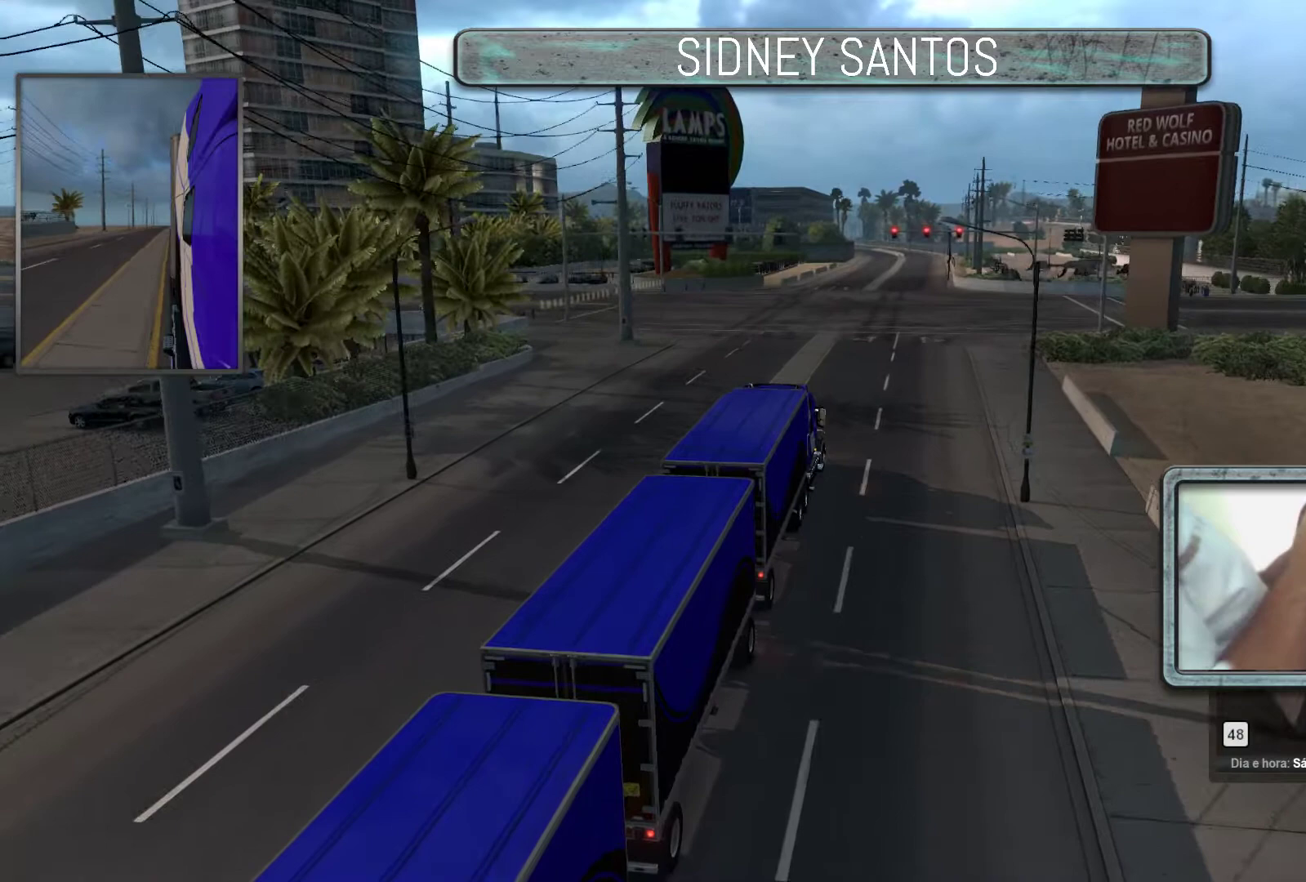
{"buttons": ["L3"], "left_stick": "center", "events": []}
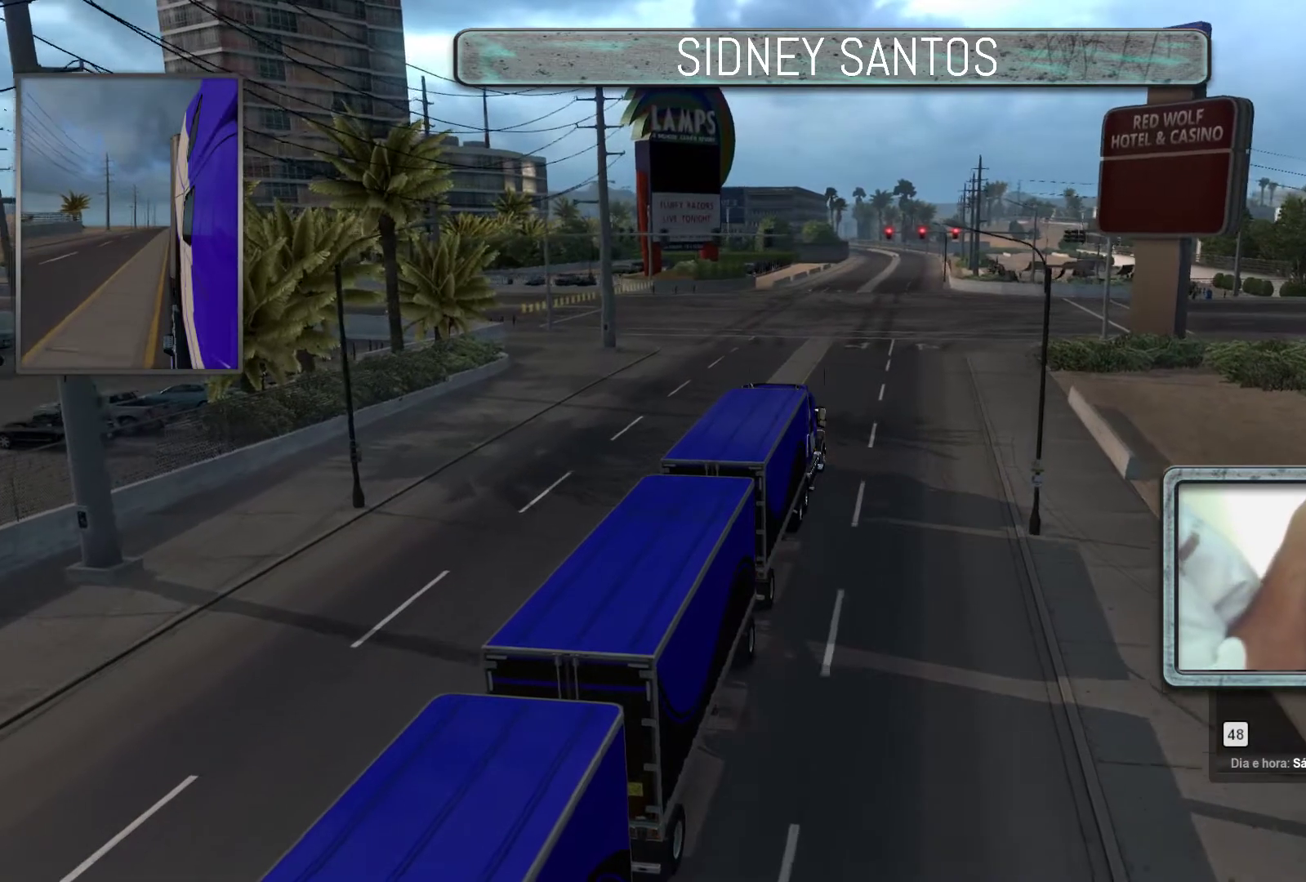
{"buttons": ["L3"], "left_stick": "up", "events": [[67, "left_stick", "up"]]}
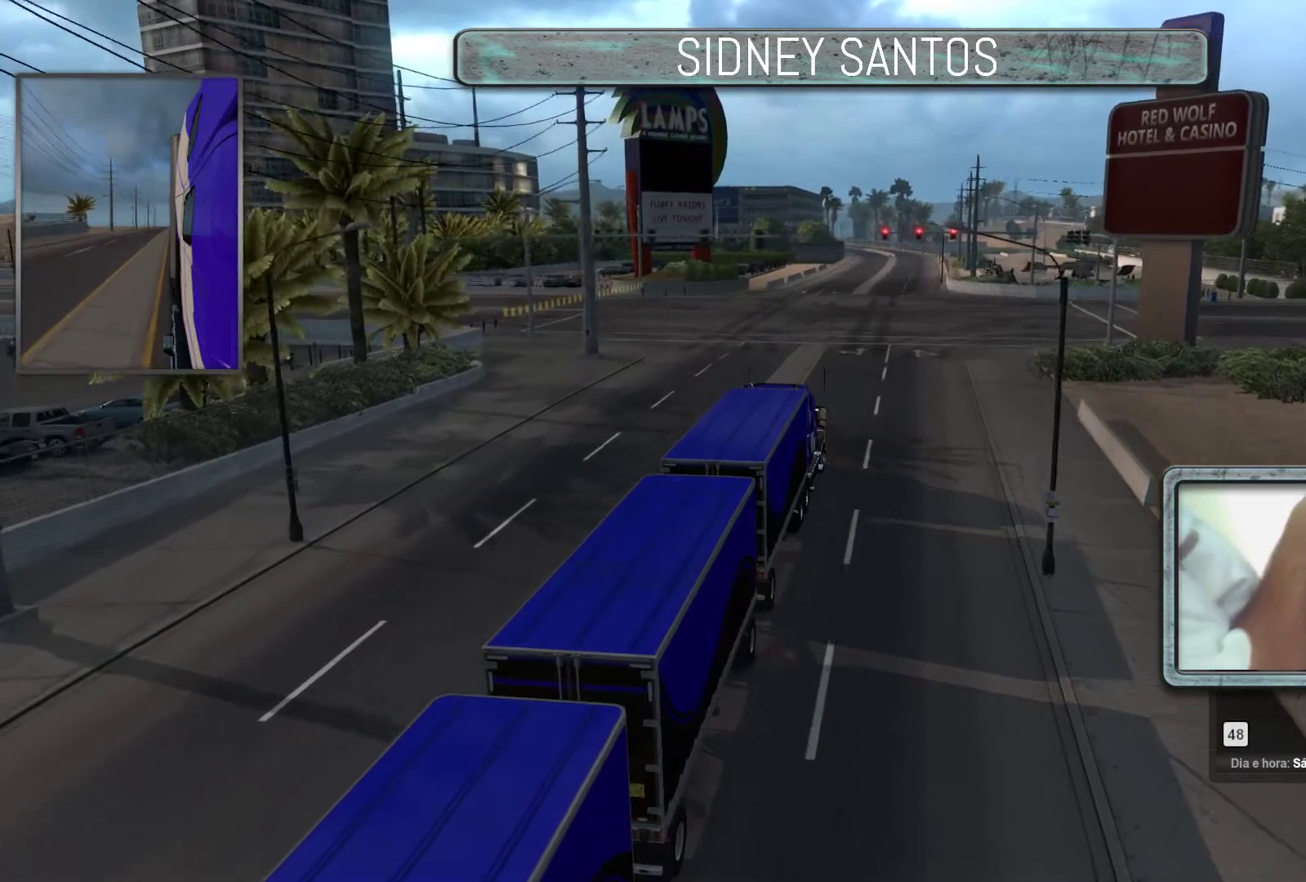
{"buttons": ["L3"], "left_stick": "up", "events": []}
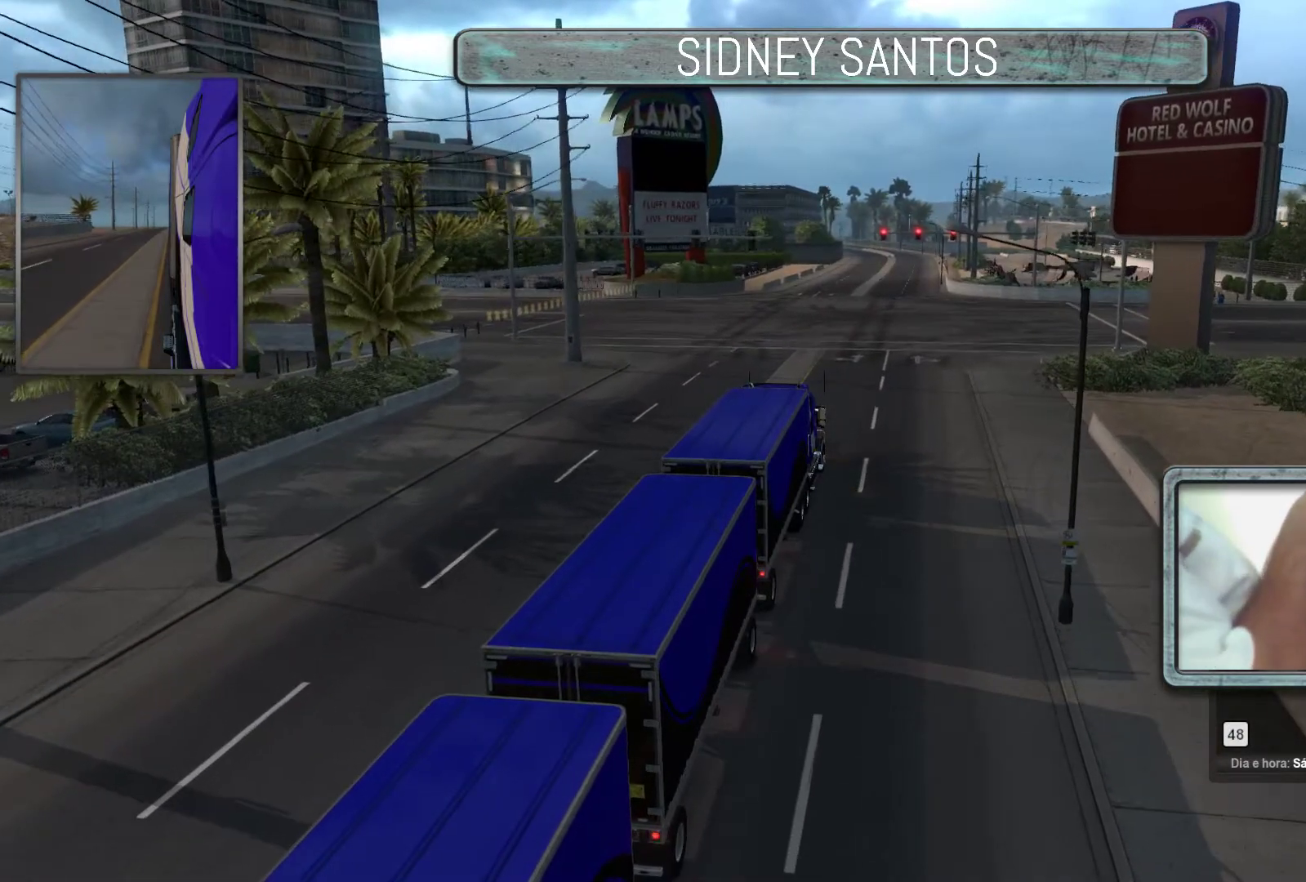
{"buttons": ["L3"], "left_stick": "up", "events": []}
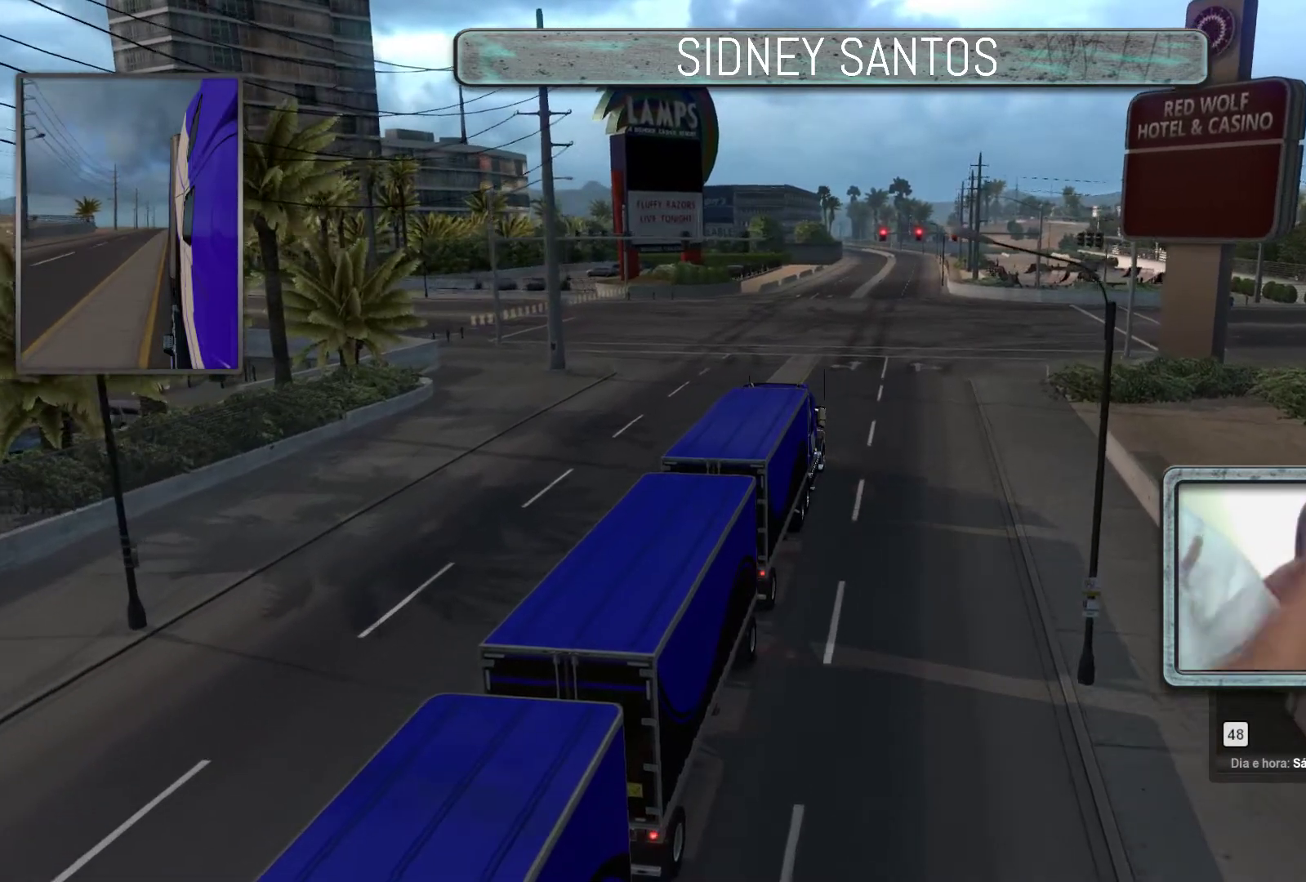
{"buttons": ["L3"], "left_stick": "up", "events": []}
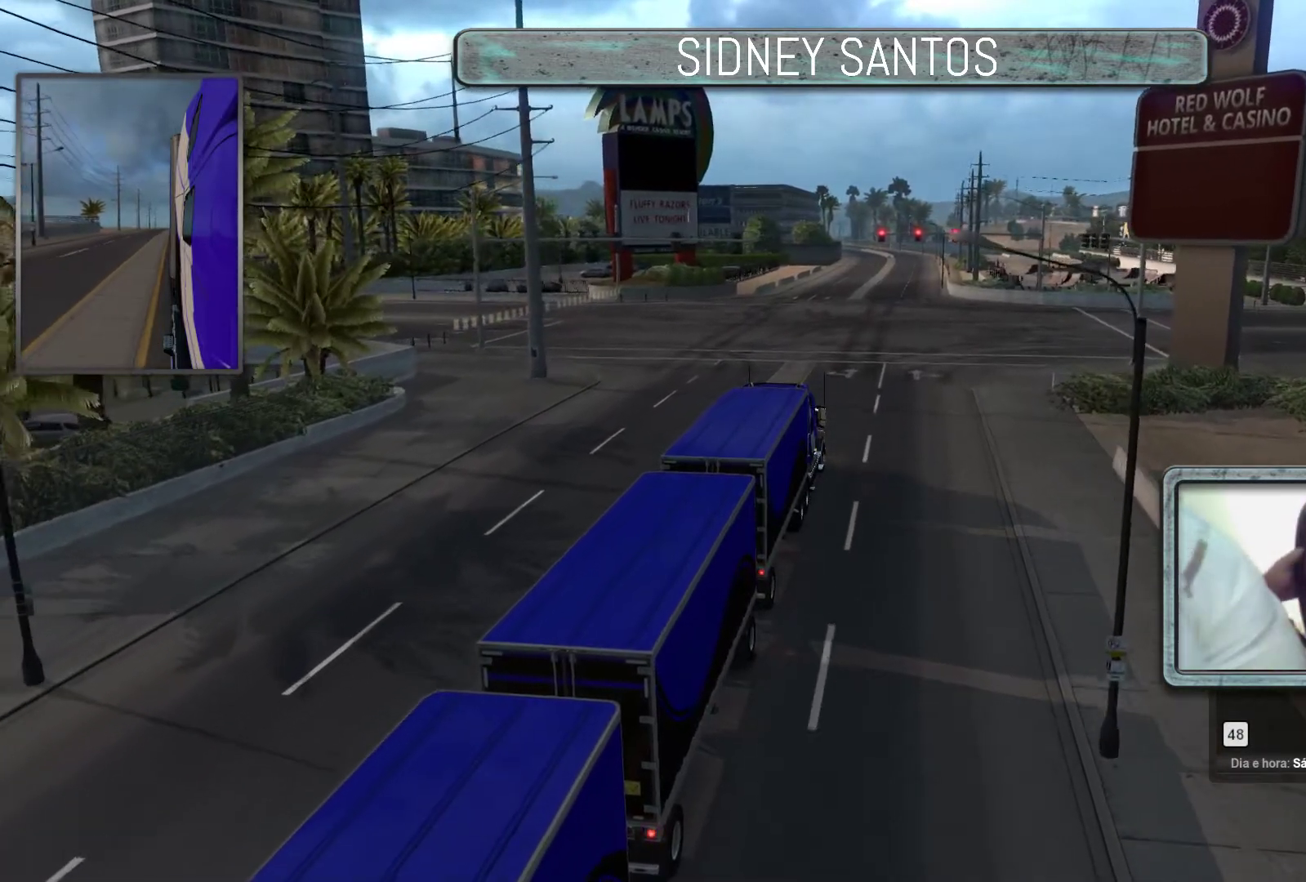
{"buttons": [], "left_stick": "center", "events": [[200, "left_stick", "center"], [367, "L3", "up"]]}
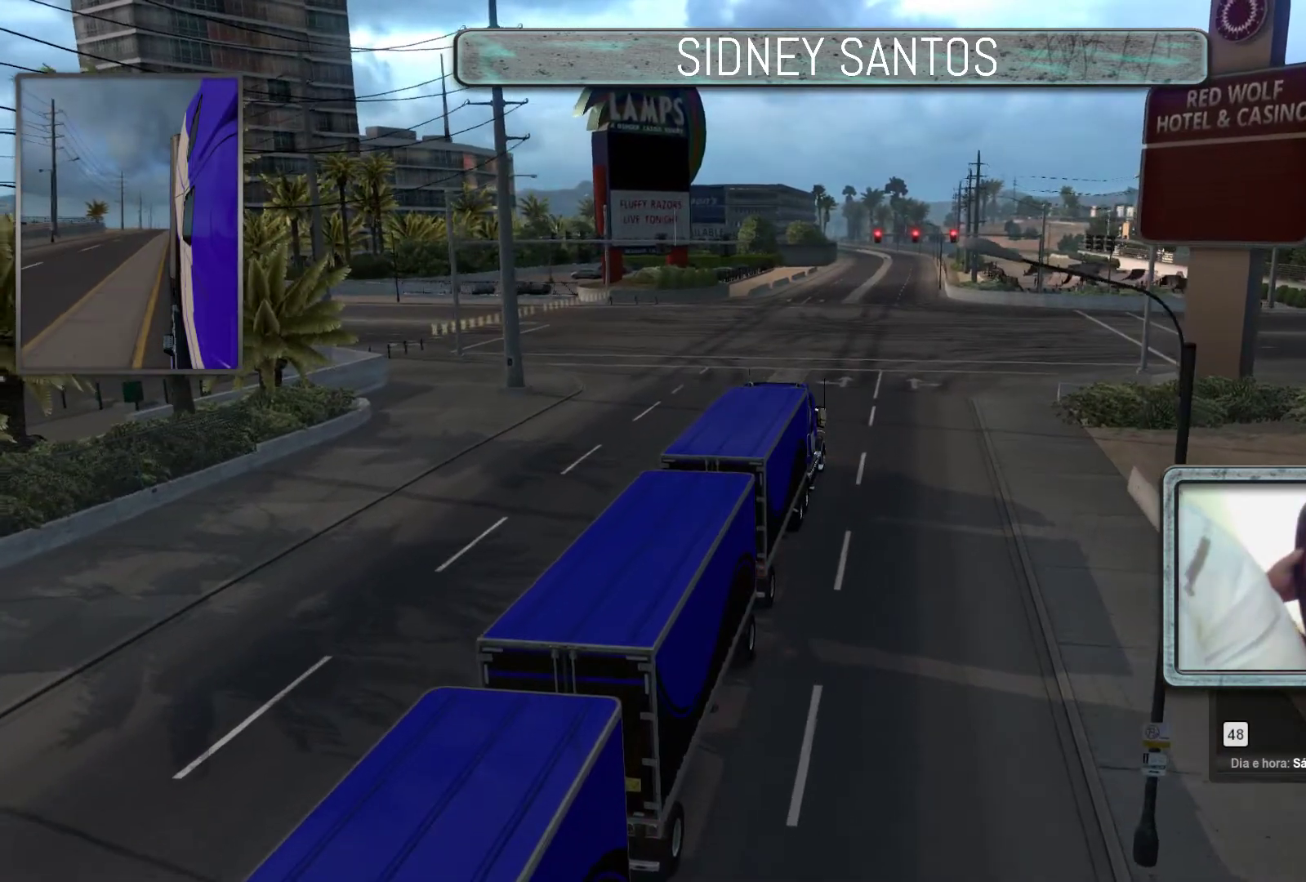
{"buttons": ["SELECT"], "left_stick": "up", "events": [[233, "SELECT", "down"], [500, "left_stick", "up"]]}
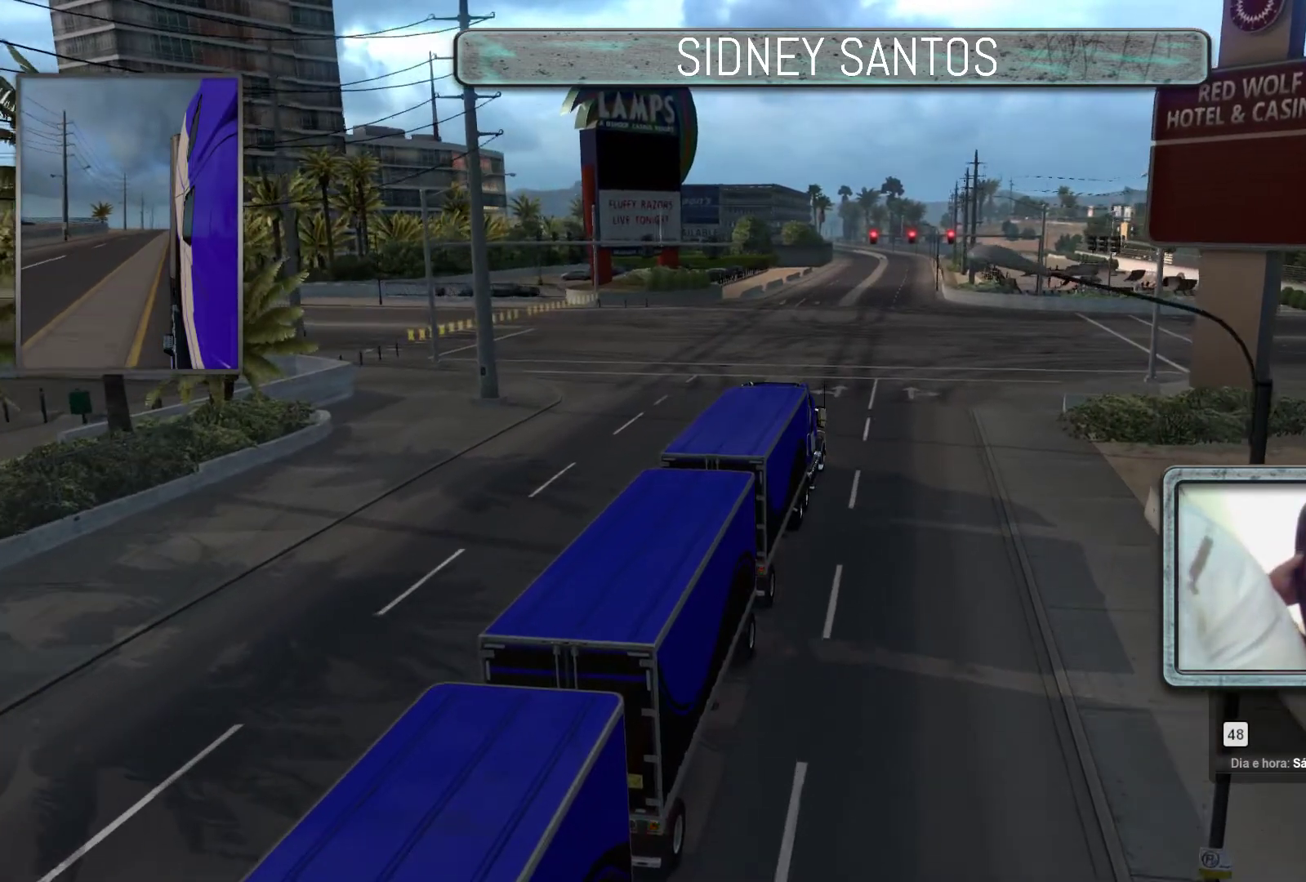
{"buttons": ["SELECT"], "left_stick": "up", "events": []}
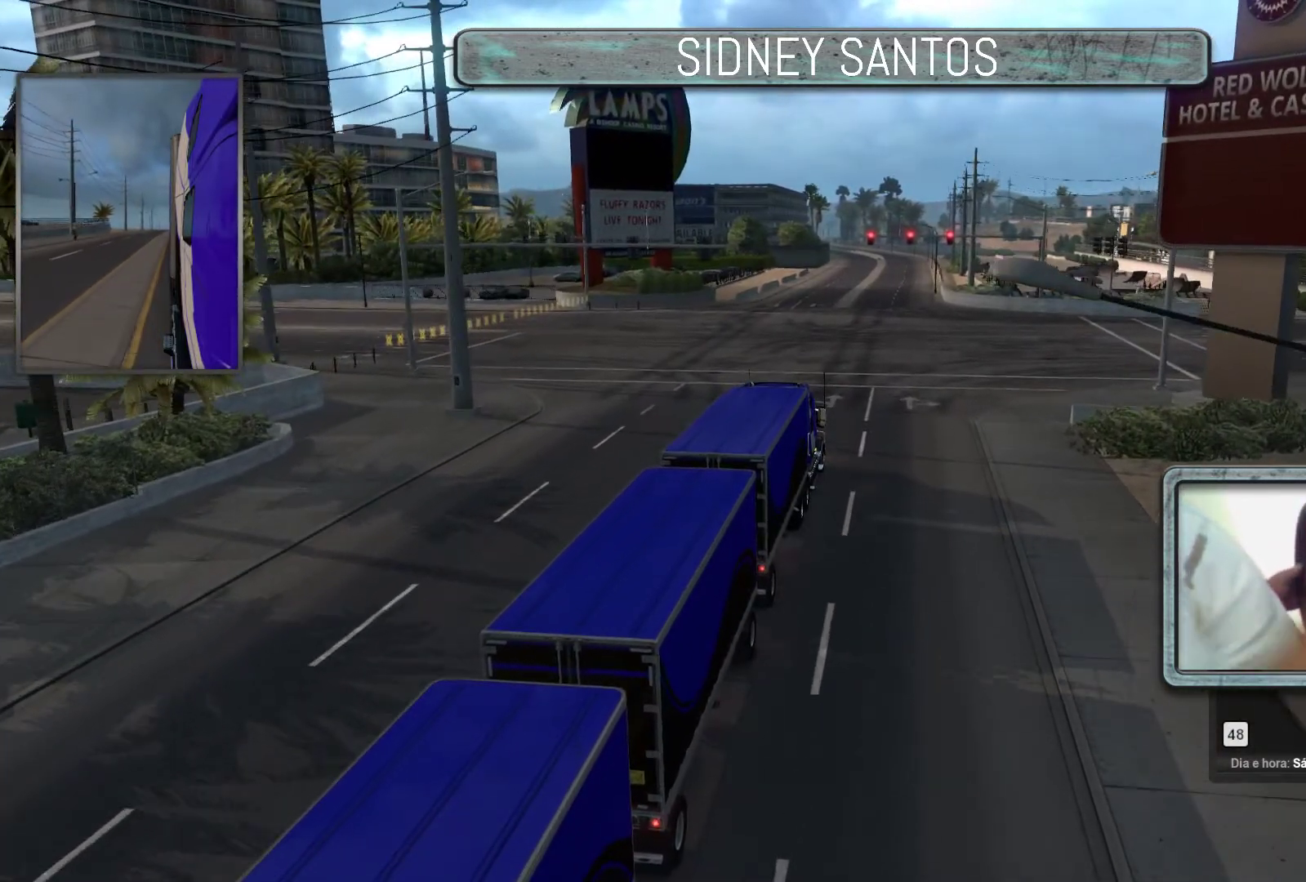
{"buttons": ["SELECT"], "left_stick": "up", "events": []}
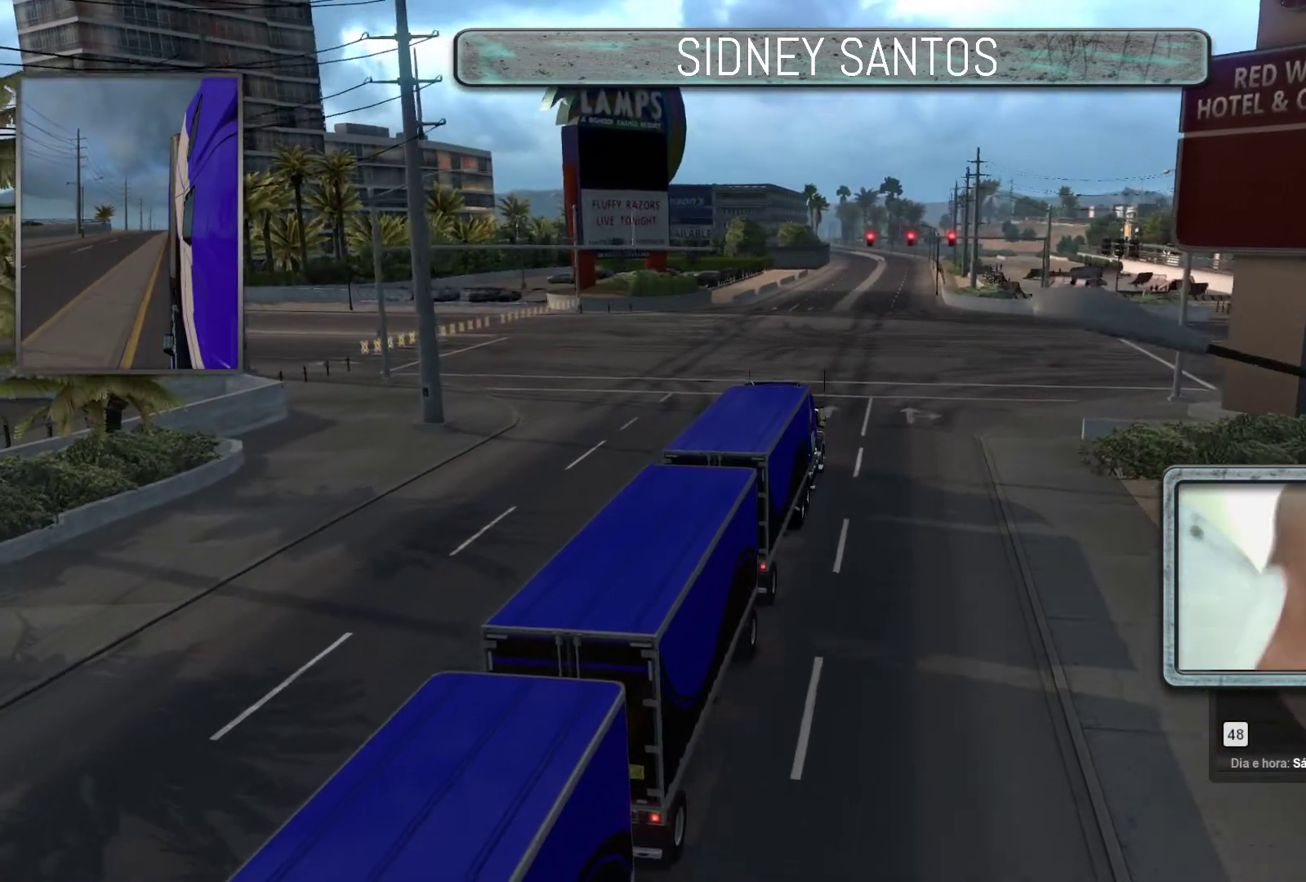
{"buttons": ["SELECT"], "left_stick": "up", "events": []}
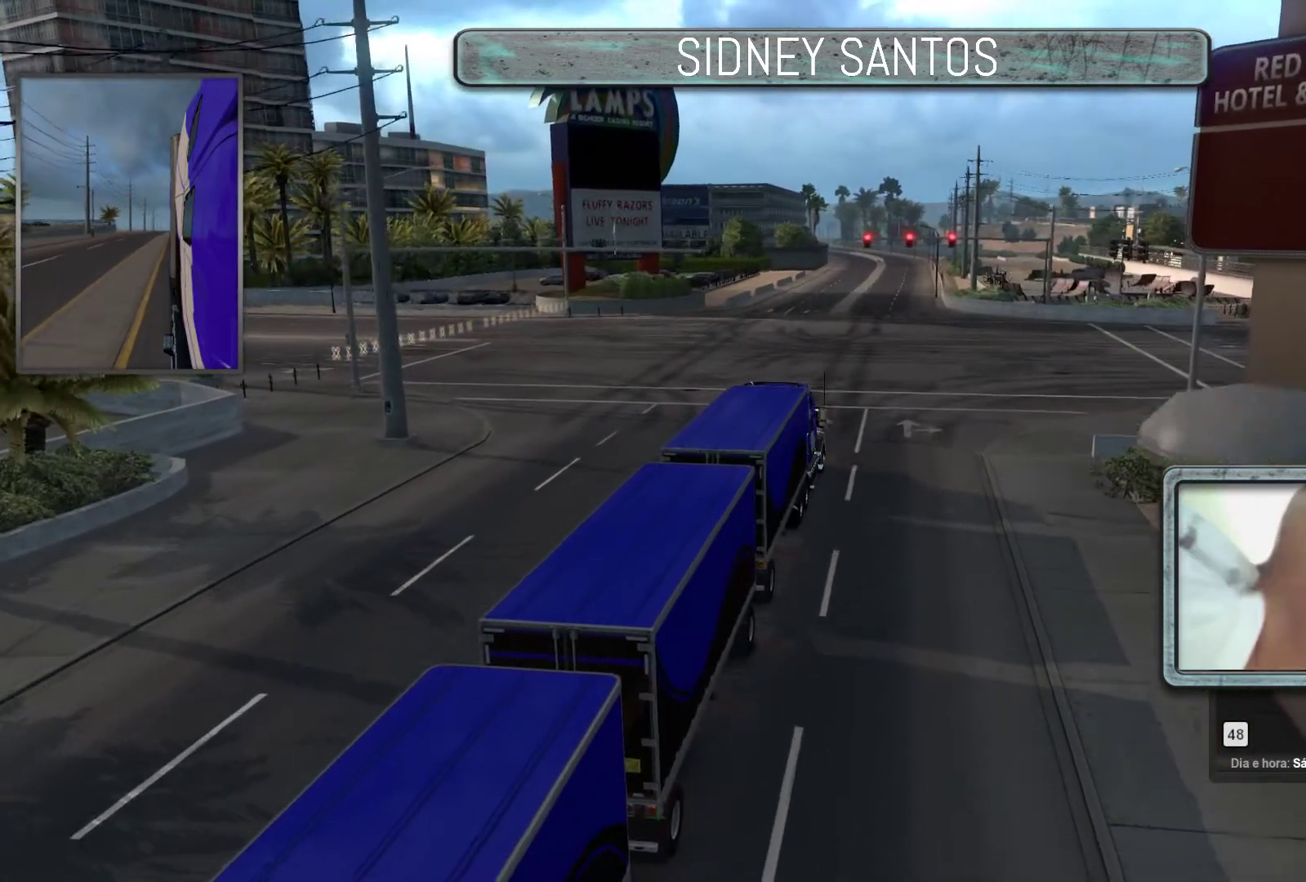
{"buttons": ["SELECT"], "left_stick": "up", "events": []}